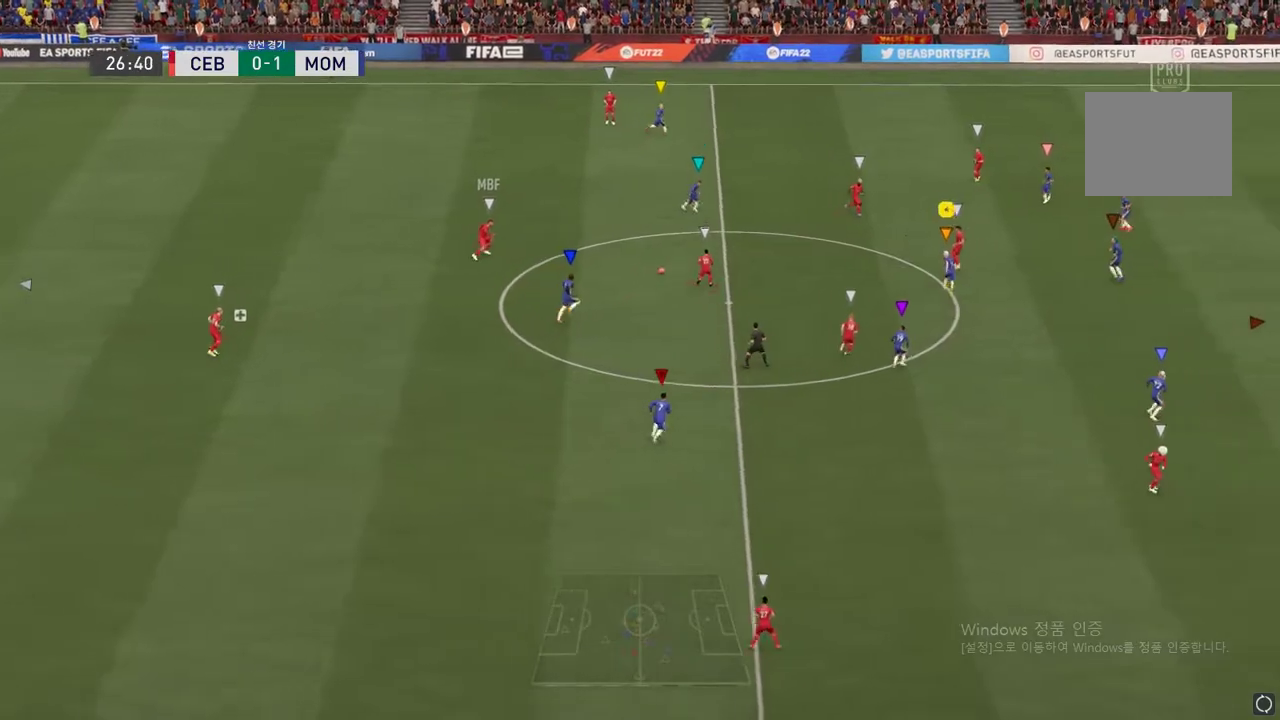
Gameplay with a controller (Xbox layout); each line is a JSON object with the inputs held at the frame after it. "events" lists button and stick changes between this image and that frame as [ms after this image, input, new state], when the widget could be followed in between. Not read: L3 R3.
{"buttons": ["L2", "R2"], "left_stick": "up-right", "right_stick": "center", "events": [[267, "R2", "up"], [484, "L2", "down"], [484, "R2", "down"]]}
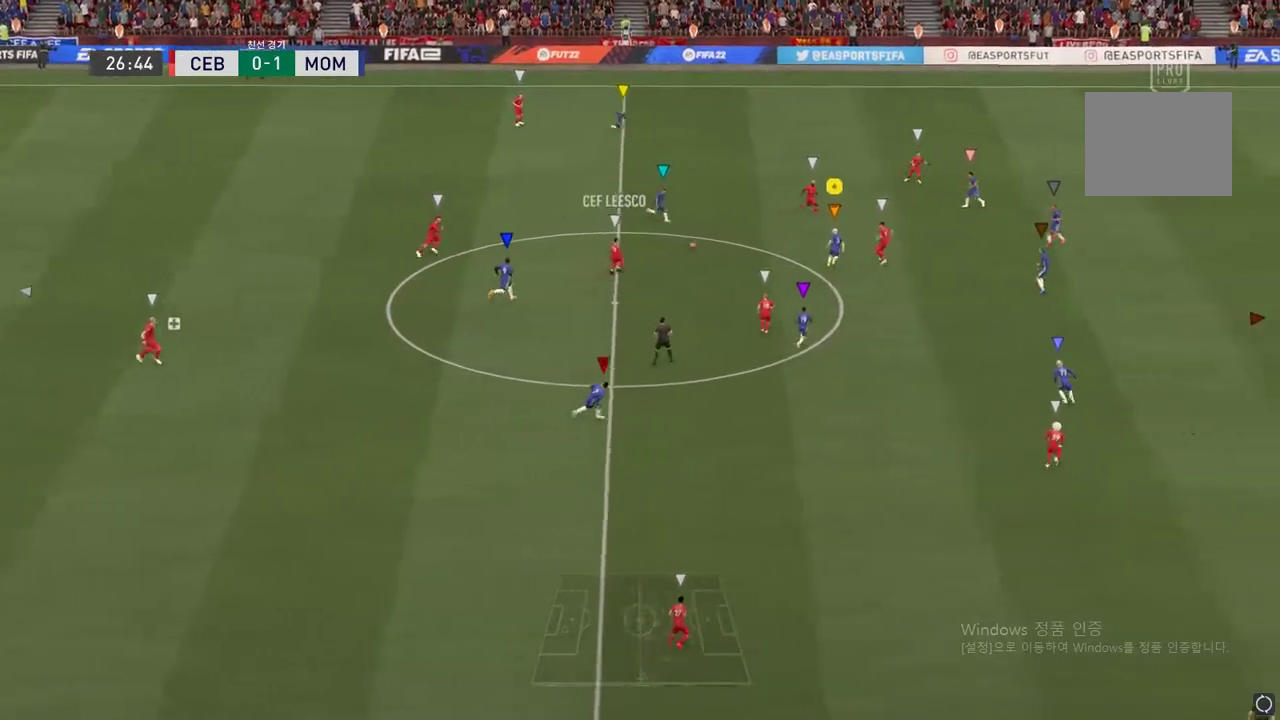
{"buttons": ["L2", "R2"], "left_stick": "right", "right_stick": "center", "events": [[134, "left_stick", "right"]]}
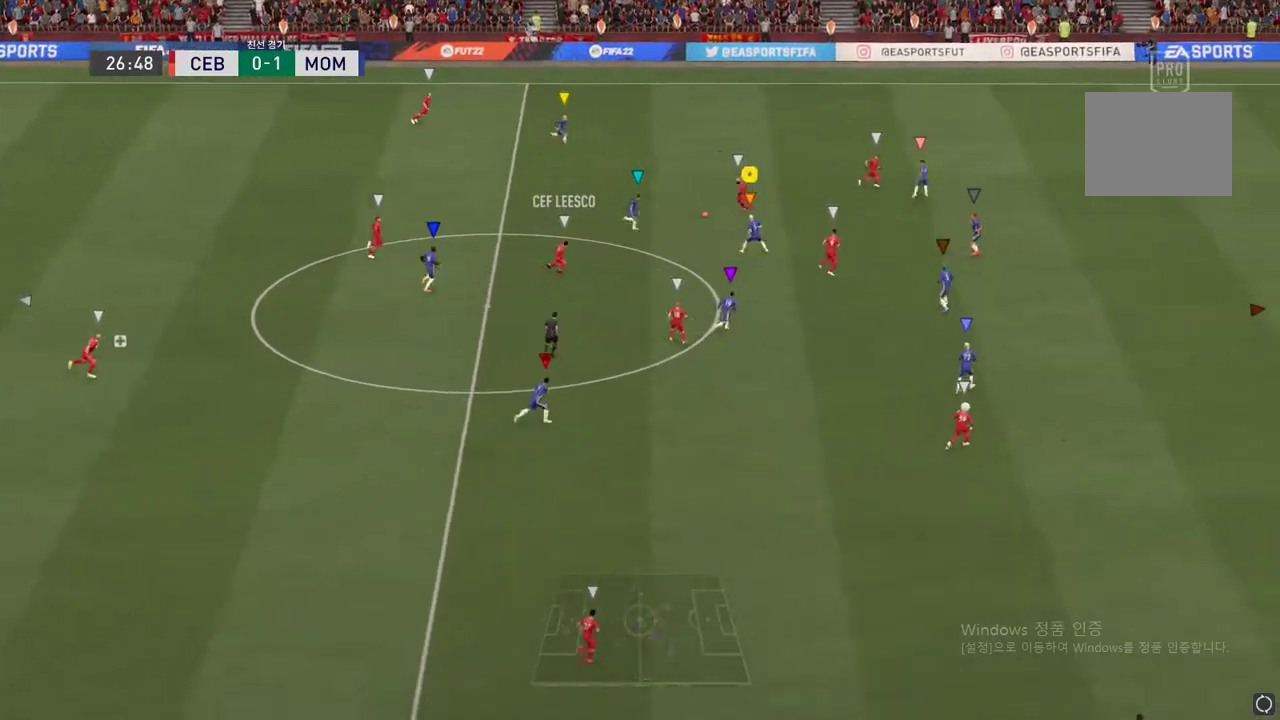
{"buttons": ["R2"], "left_stick": "right", "right_stick": "center", "events": [[50, "L2", "up"]]}
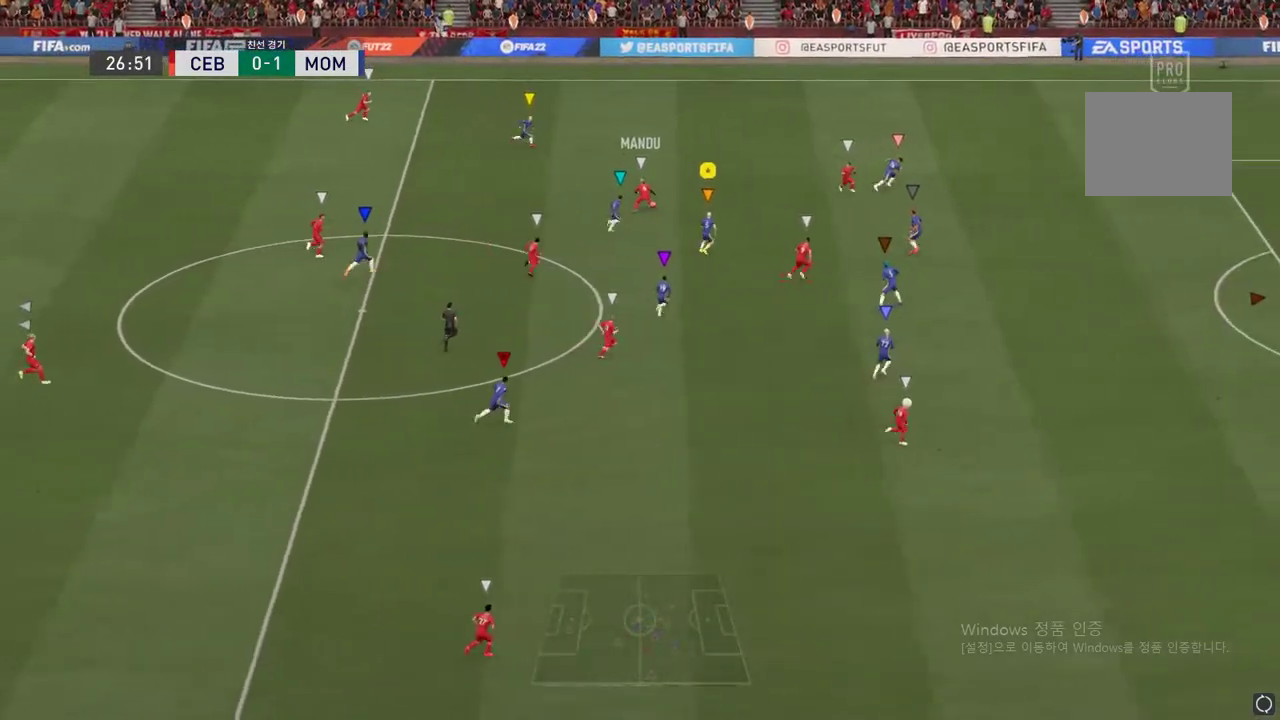
{"buttons": ["R2"], "left_stick": "right", "right_stick": "center", "events": []}
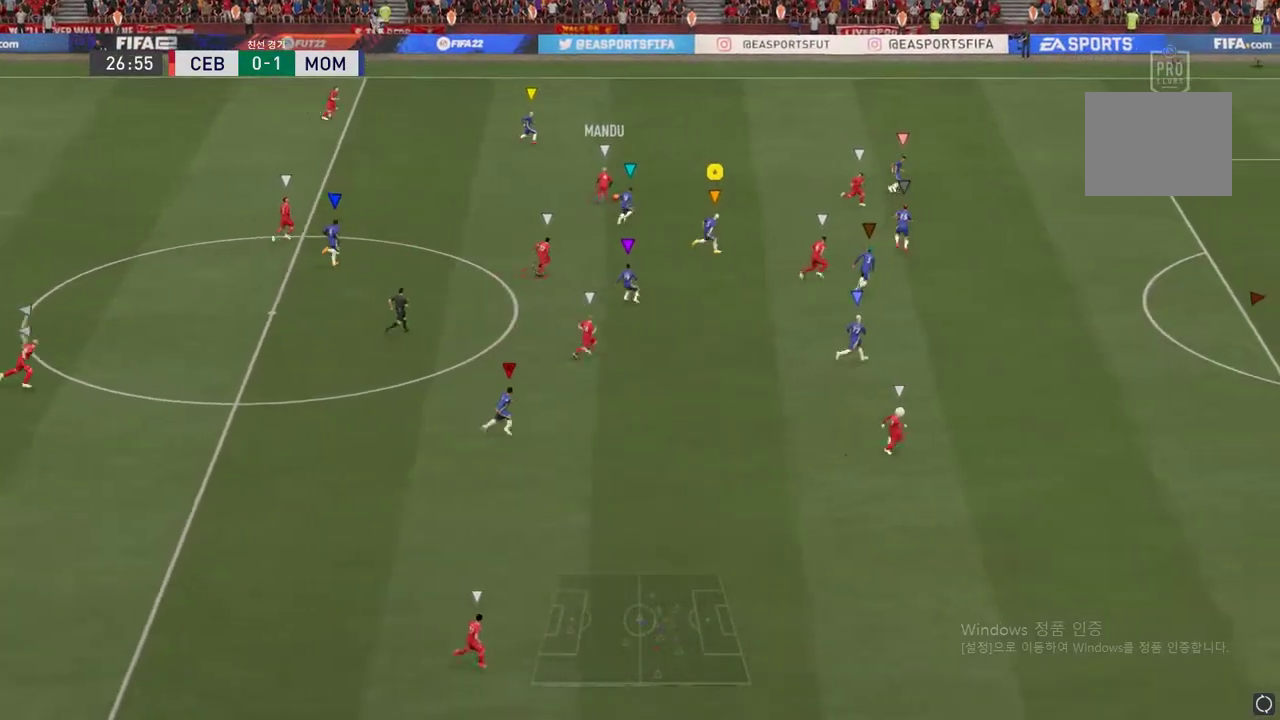
{"buttons": ["R2"], "left_stick": "right", "right_stick": "center", "events": []}
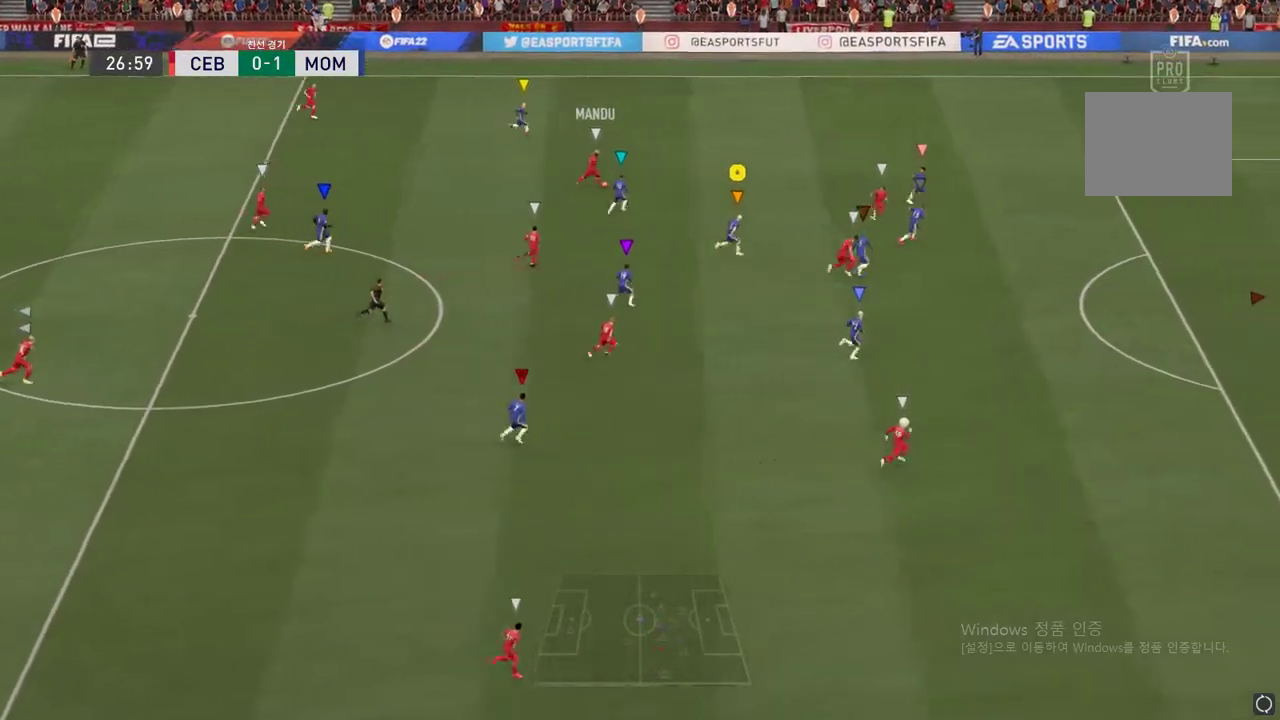
{"buttons": [], "left_stick": "up-right", "right_stick": "center", "events": [[200, "left_stick", "up-right"], [350, "R2", "up"]]}
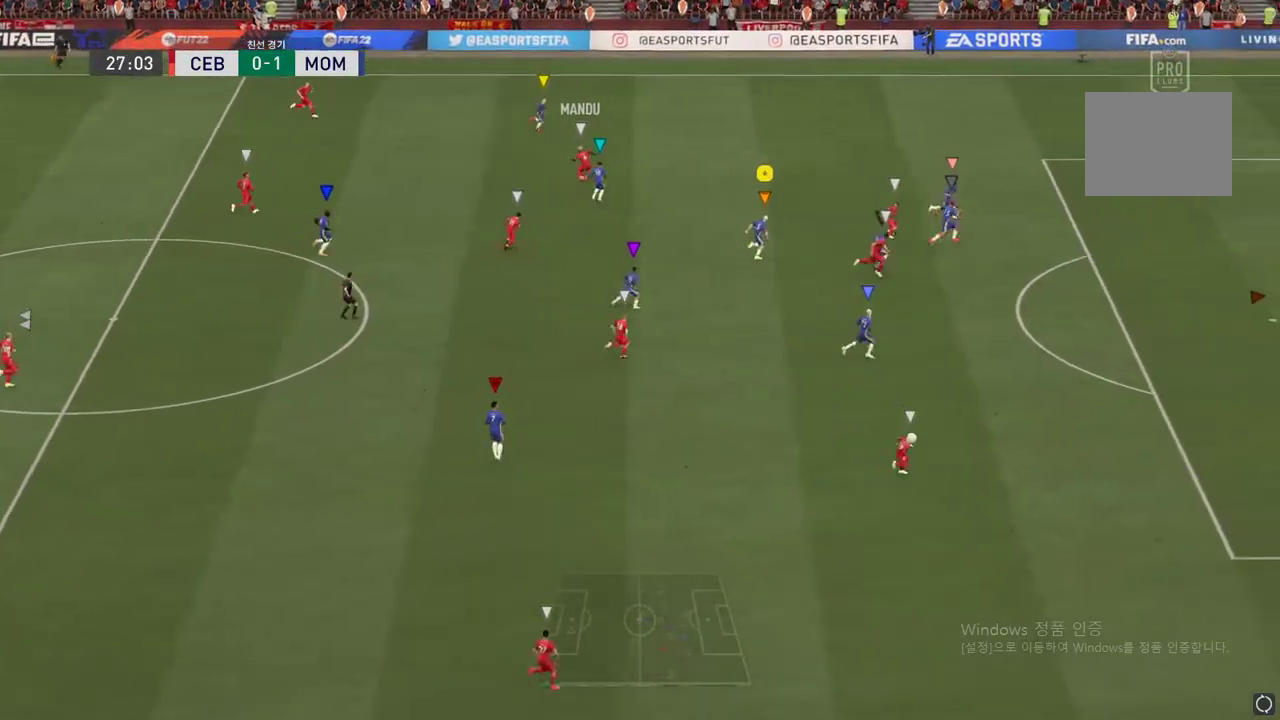
{"buttons": ["L2", "R2"], "left_stick": "down", "right_stick": "center", "events": [[150, "R2", "down"], [184, "left_stick", "right"], [300, "L2", "down"], [384, "left_stick", "down"]]}
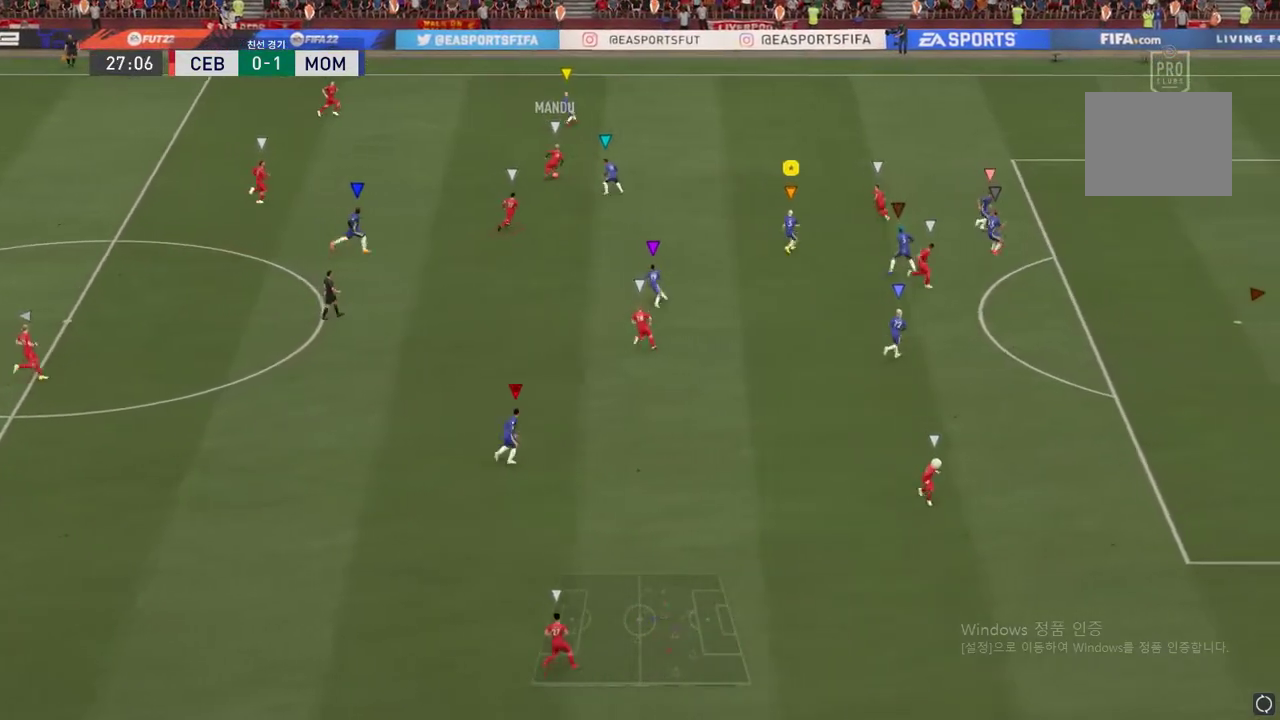
{"buttons": ["L2", "R2"], "left_stick": "up", "right_stick": "center", "events": [[83, "left_stick", "right"], [250, "left_stick", "down"], [467, "left_stick", "up"]]}
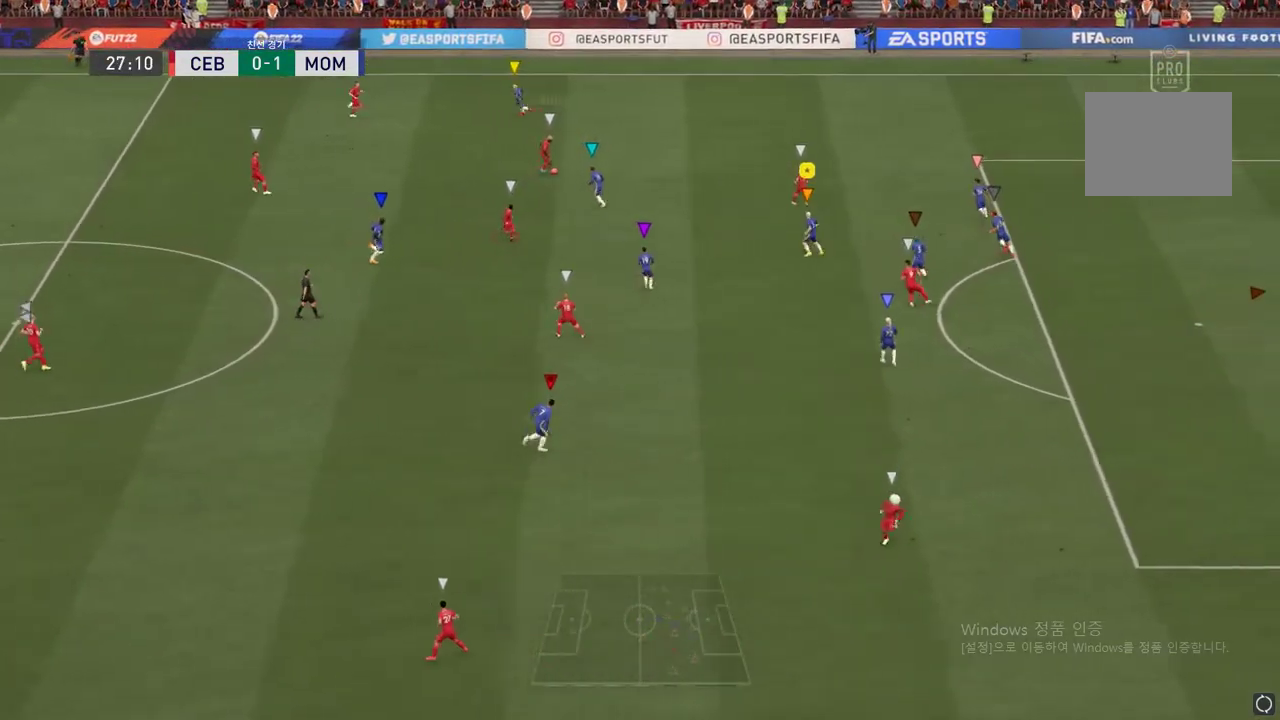
{"buttons": ["L2", "R2"], "left_stick": "up-right", "right_stick": "center", "events": [[33, "R2", "up"], [67, "left_stick", "up-right"], [451, "R2", "down"]]}
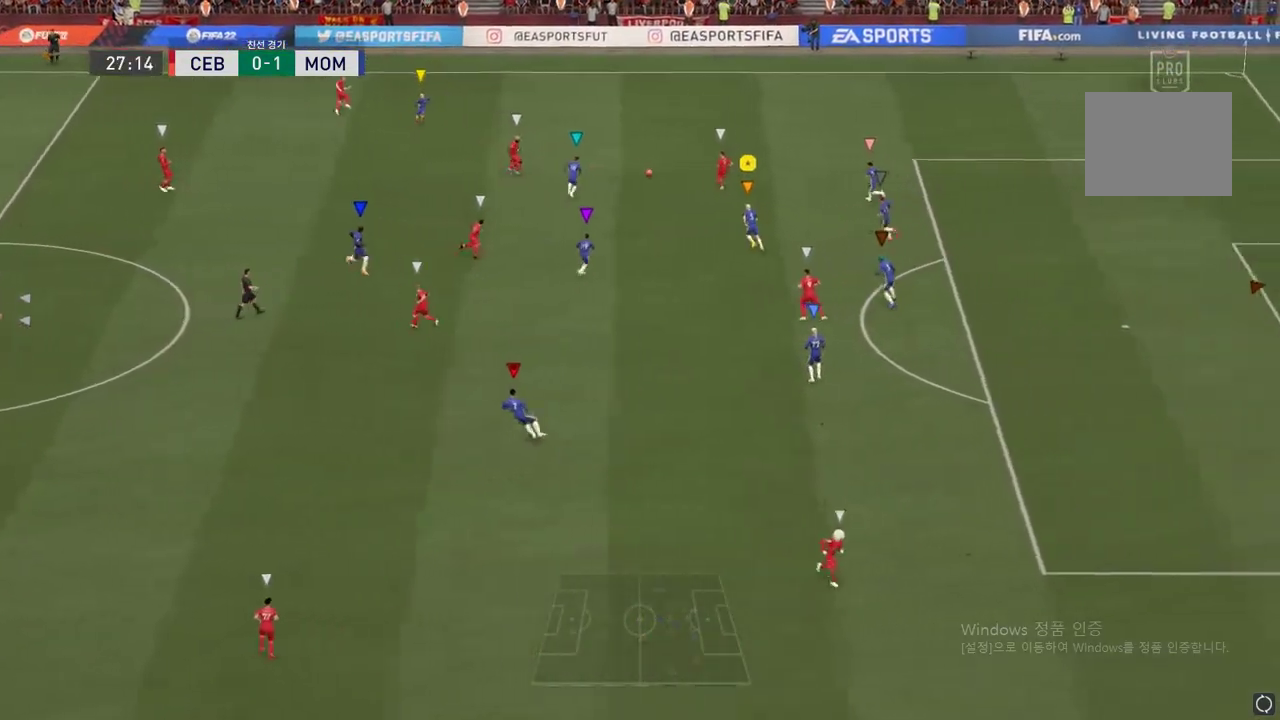
{"buttons": ["L2"], "left_stick": "center", "right_stick": "center", "events": [[66, "L2", "up"], [333, "left_stick", "up"], [383, "L2", "down"], [400, "R2", "up"], [433, "left_stick", "center"]]}
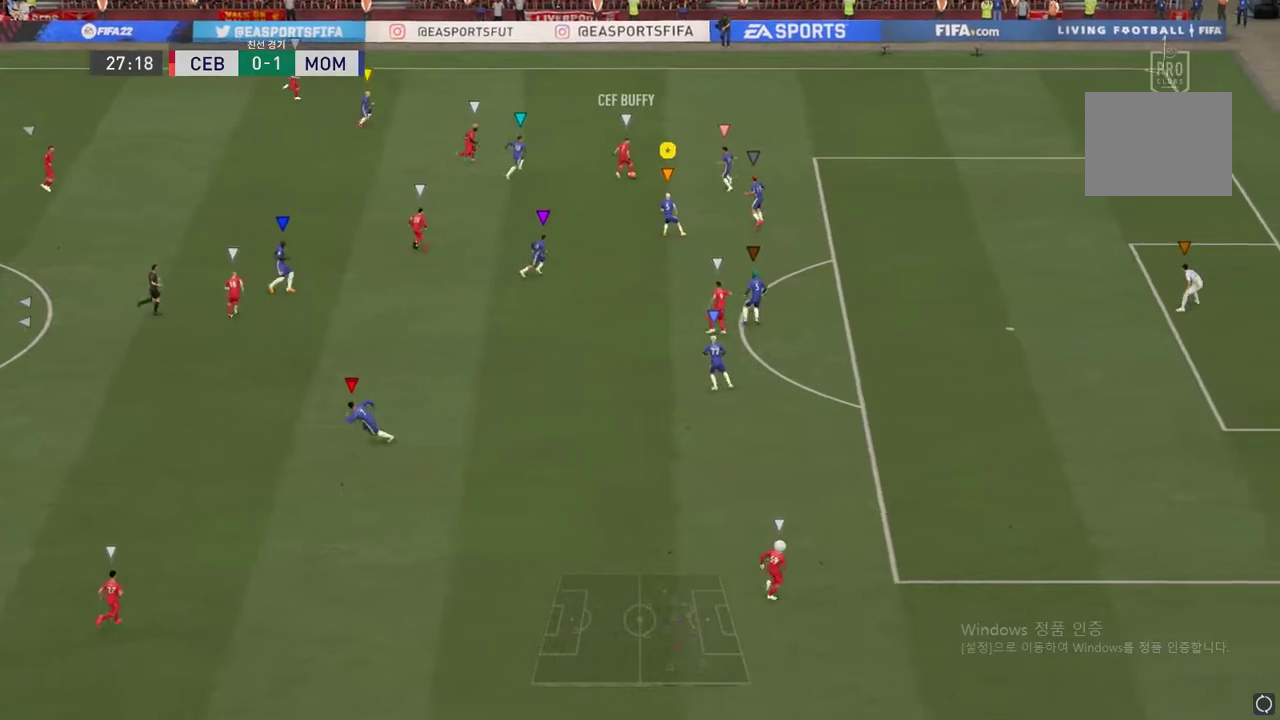
{"buttons": ["L2"], "left_stick": "right", "right_stick": "center", "events": [[250, "left_stick", "right"]]}
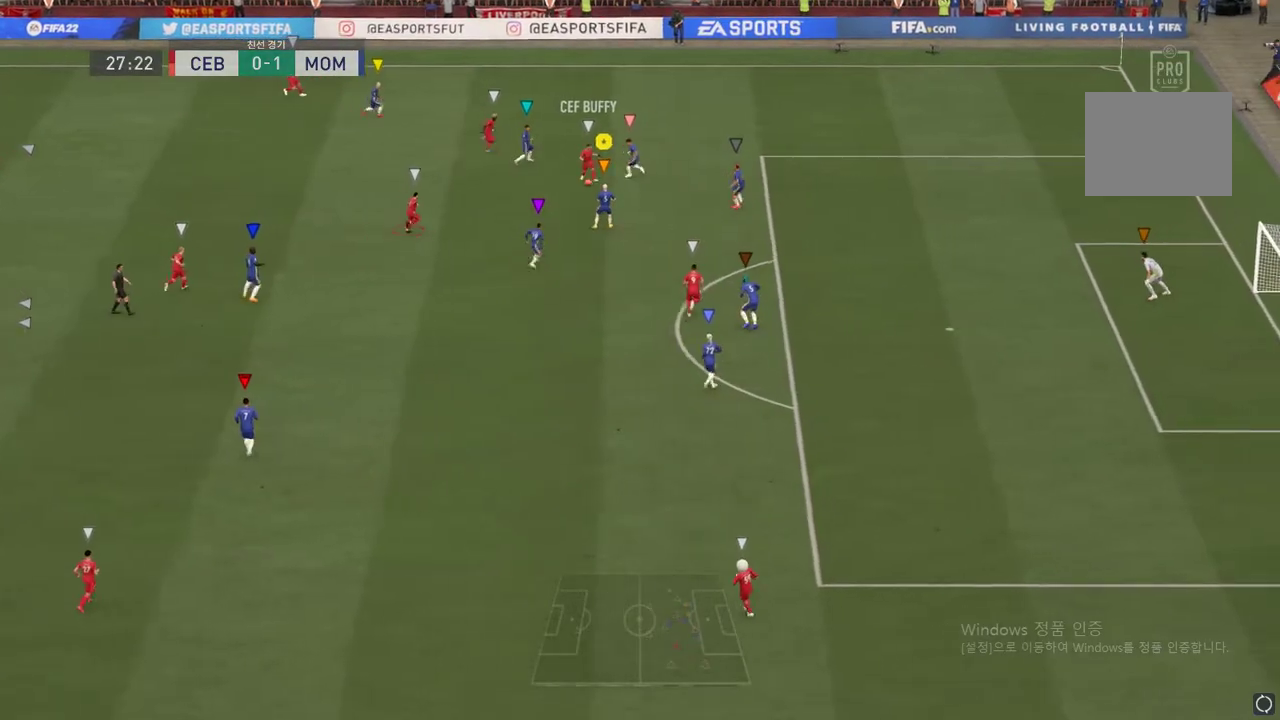
{"buttons": ["L2"], "left_stick": "down-right", "right_stick": "center", "events": [[166, "left_stick", "down-right"]]}
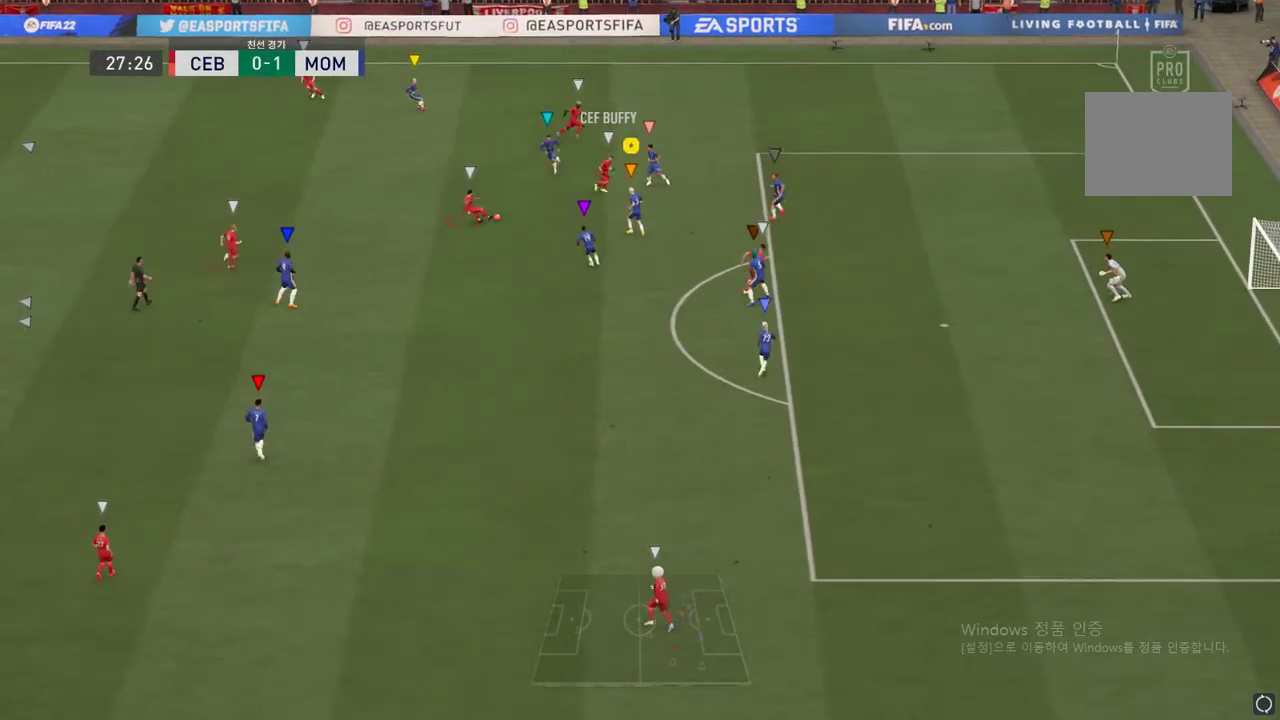
{"buttons": ["R2"], "left_stick": "right", "right_stick": "center", "events": [[317, "L2", "up"], [334, "R2", "down"], [334, "left_stick", "right"]]}
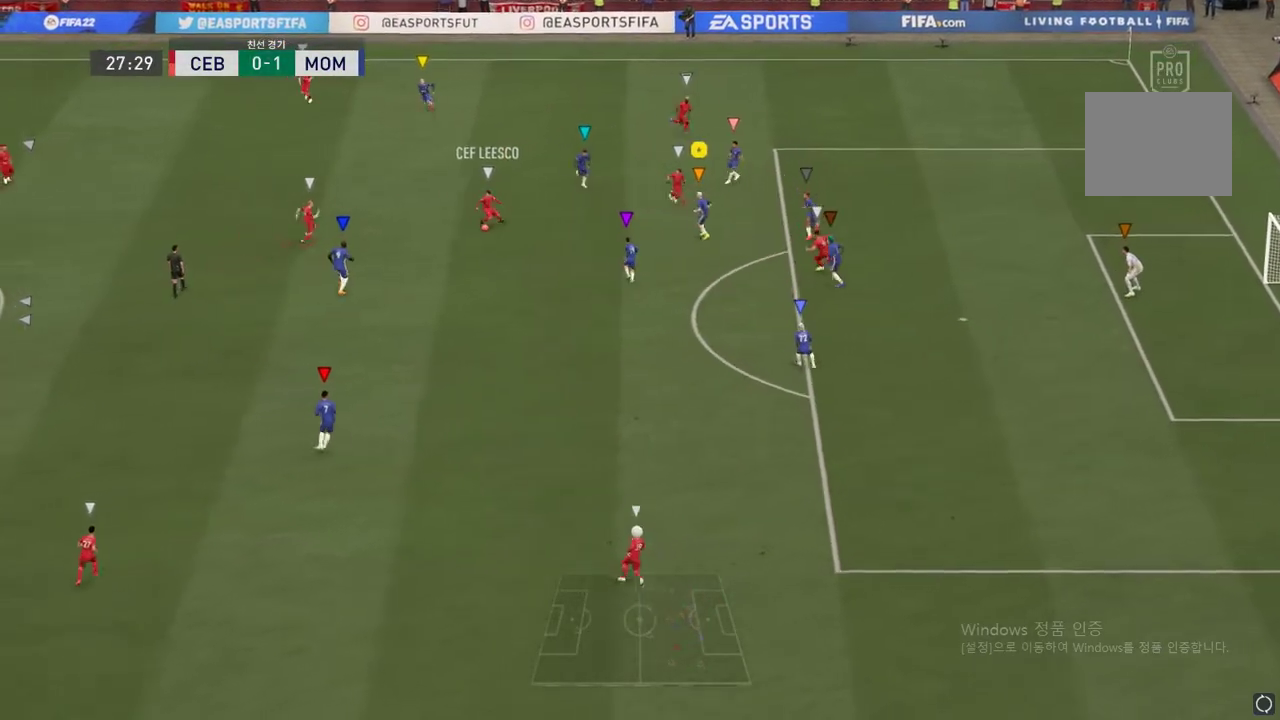
{"buttons": ["L2", "R2"], "left_stick": "up", "right_stick": "center", "events": [[116, "L2", "down"], [200, "left_stick", "up"]]}
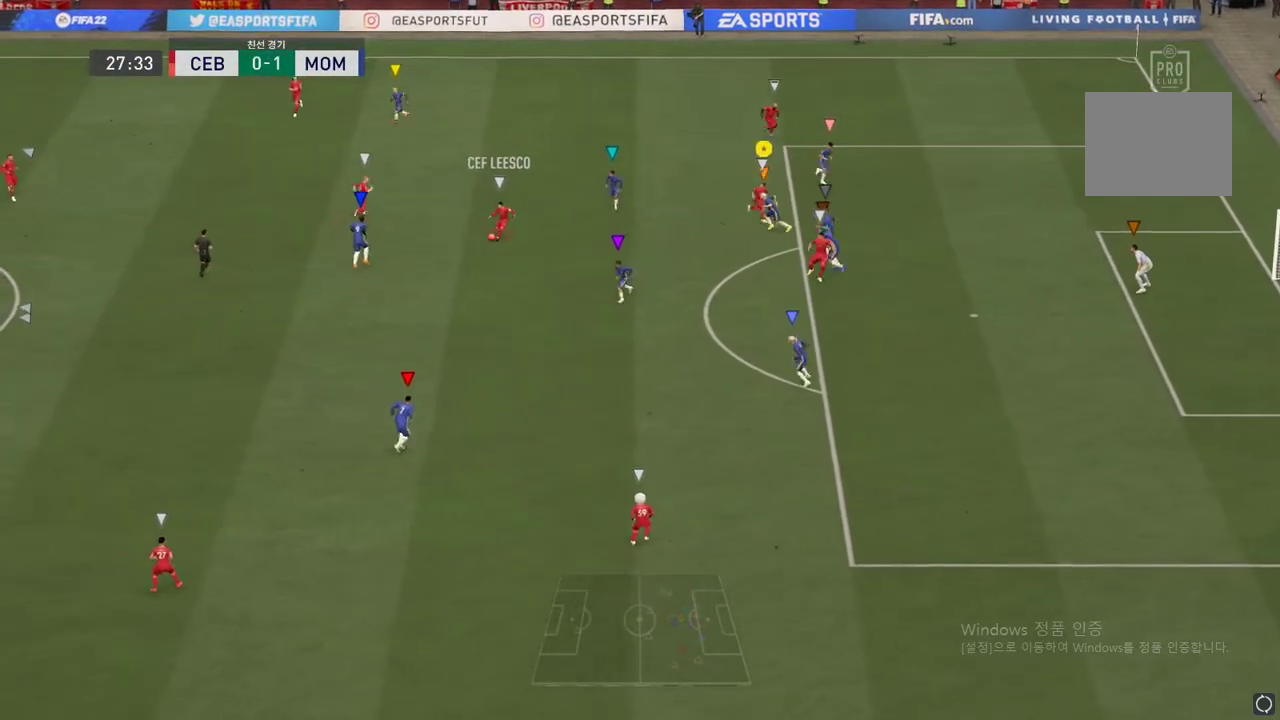
{"buttons": ["L2", "R2"], "left_stick": "down", "right_stick": "center", "events": [[67, "left_stick", "center"], [150, "left_stick", "down"]]}
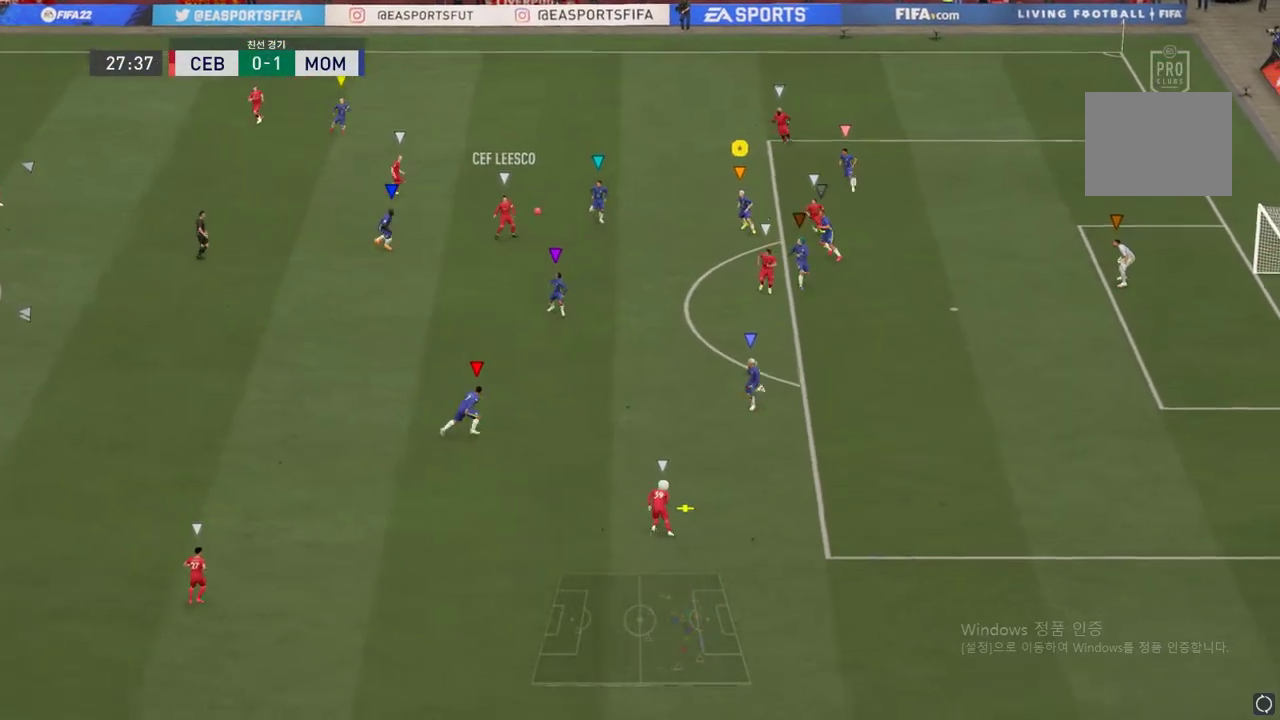
{"buttons": ["R2"], "left_stick": "down", "right_stick": "center", "events": [[66, "L2", "up"]]}
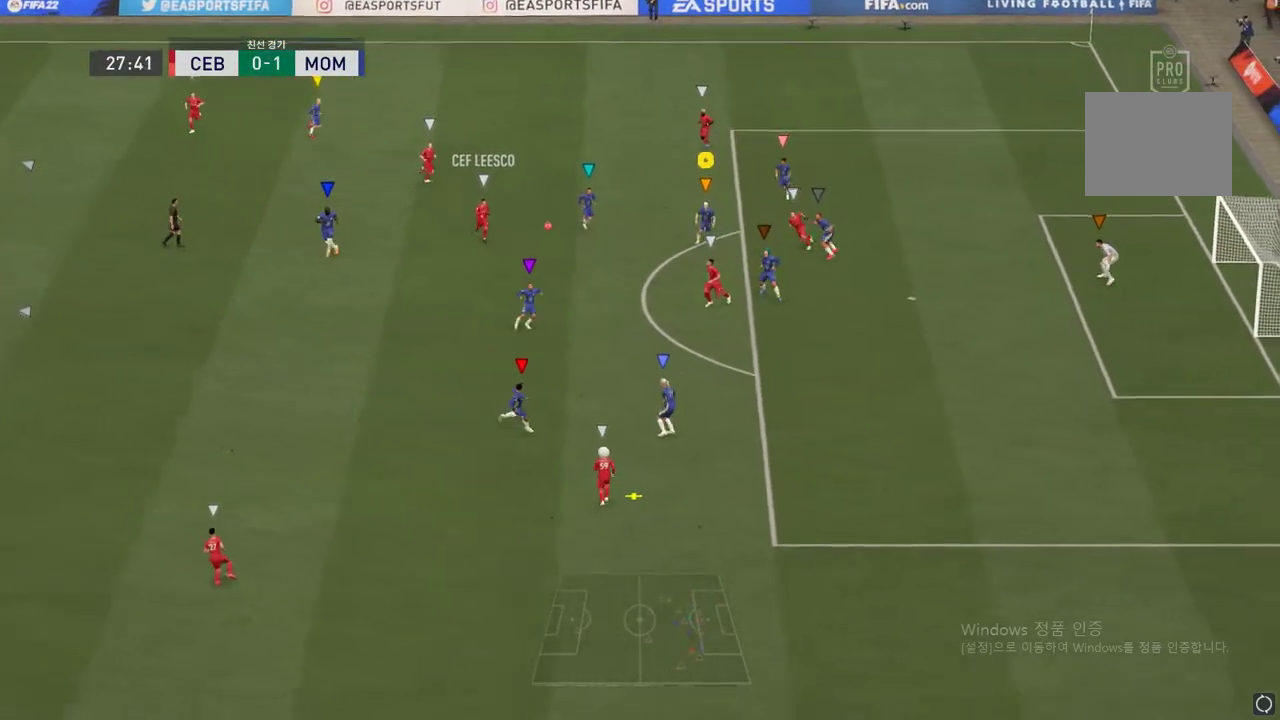
{"buttons": ["R2"], "left_stick": "down", "right_stick": "center", "events": []}
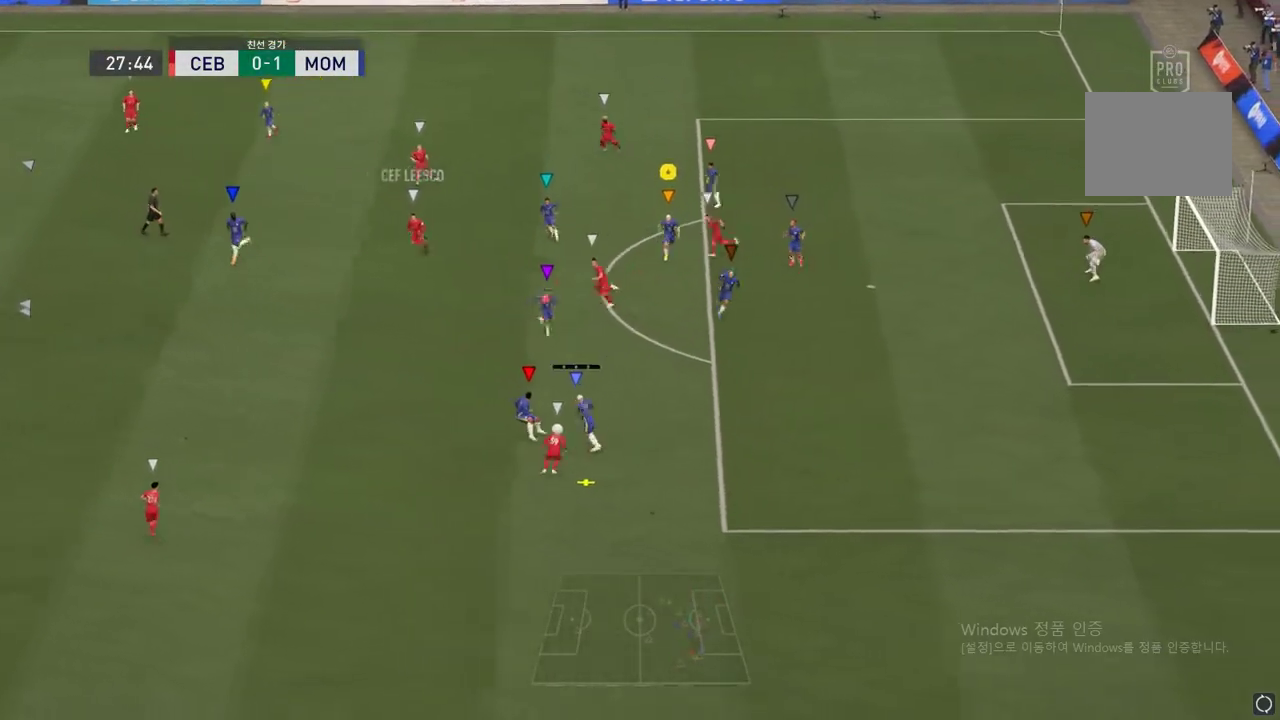
{"buttons": ["L2"], "left_stick": "down", "right_stick": "center", "events": [[66, "R2", "up"], [283, "L2", "down"]]}